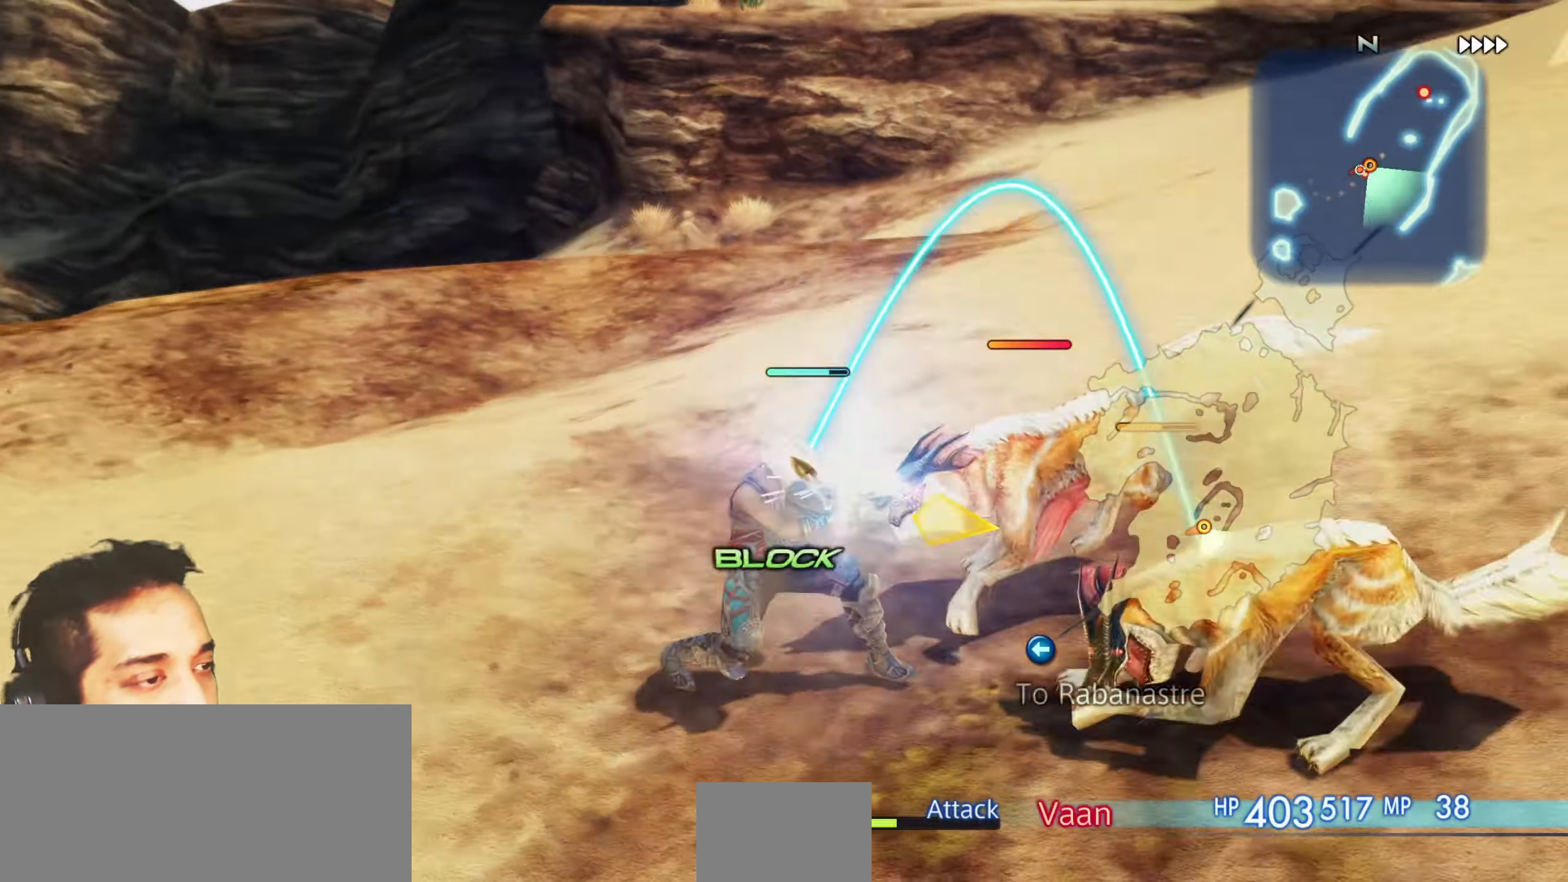
Gameplay with a controller (PlayStation layout); each line is a JSON object with the inputs held at the frame after it (dt_ms = milliseconds from this image to that frame). "events" lists button and stick changes between this image and that frame as [ms after this image, input, new state], when the widget could be followed in between. Not read: L3 R3.
{"dt_ms": 500, "buttons": [], "left_stick": "center", "right_stick": "center", "events": [[83, "right_stick", "center"]]}
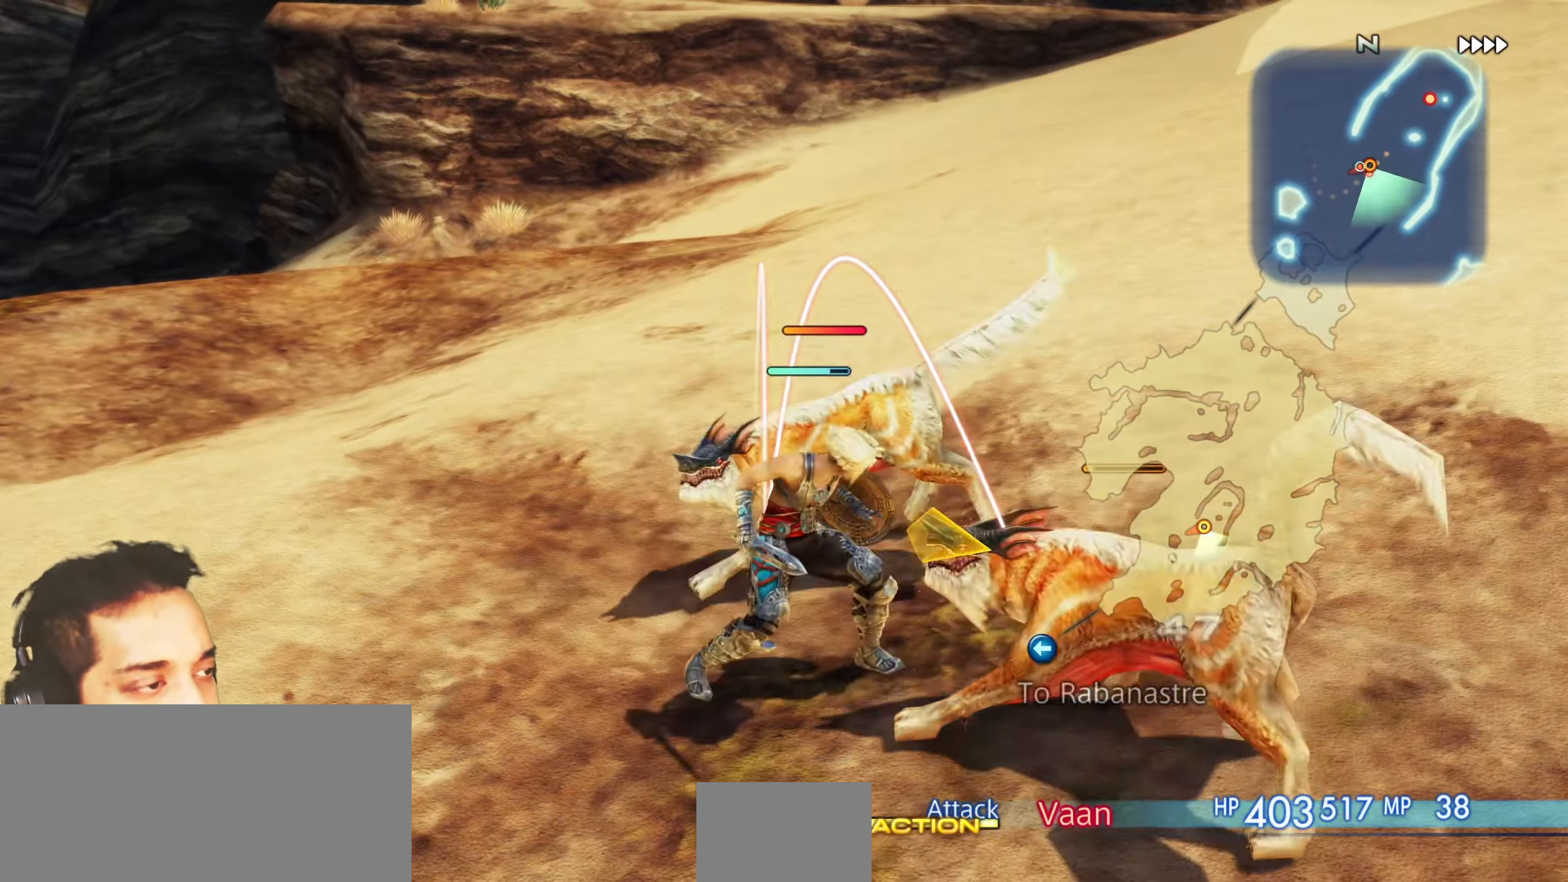
{"dt_ms": 500, "buttons": [], "left_stick": "center", "right_stick": "center"}
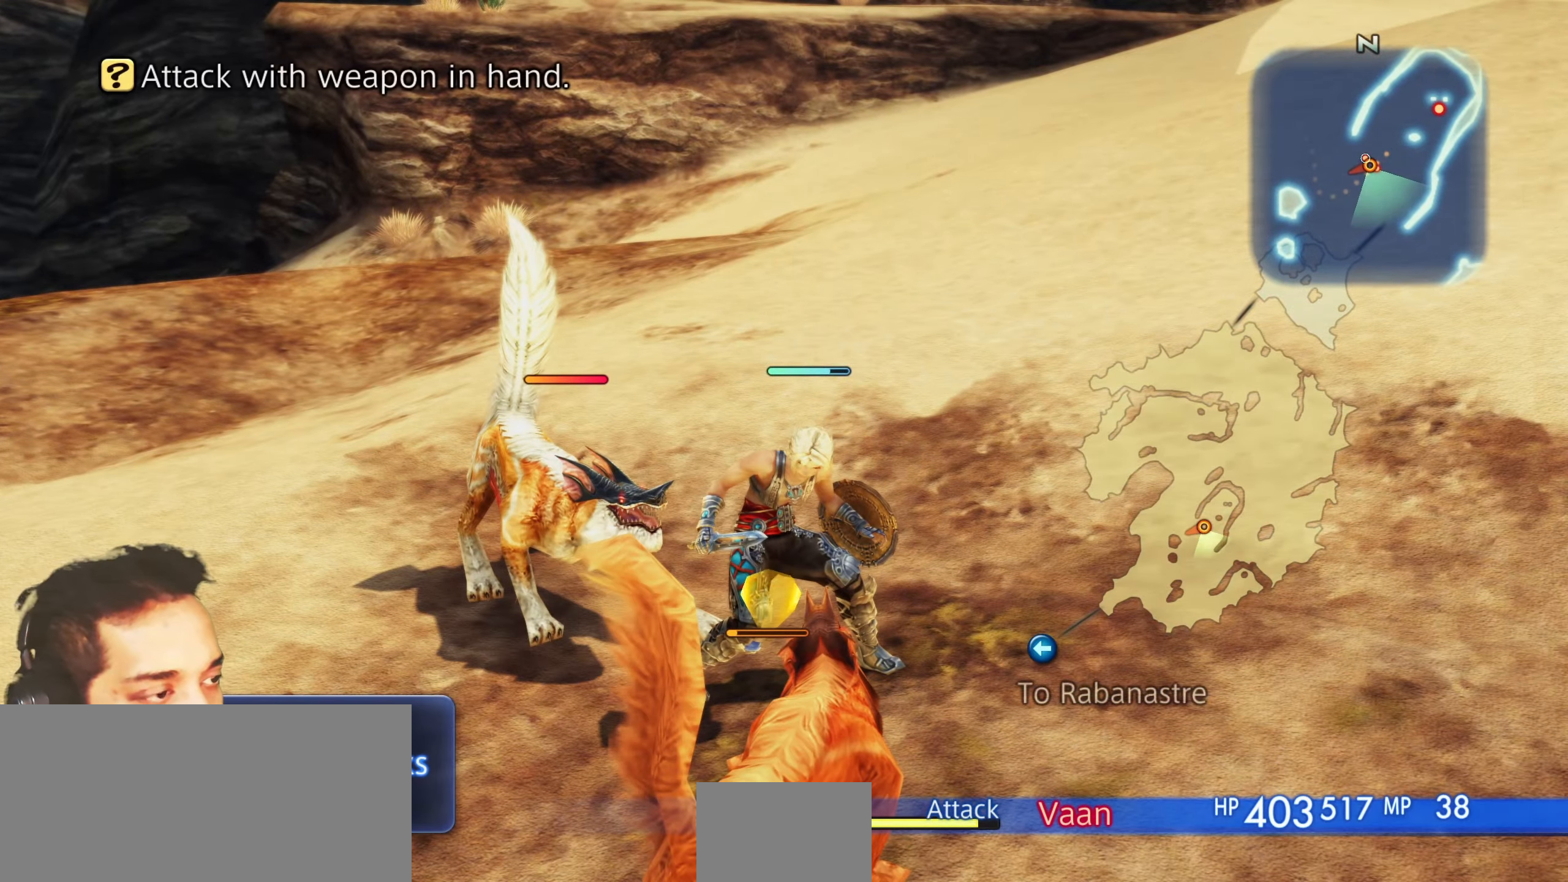
{"dt_ms": 500, "buttons": [], "left_stick": "center", "right_stick": "center", "events": [[350, "CIRCLE", "down"], [483, "CIRCLE", "up"]]}
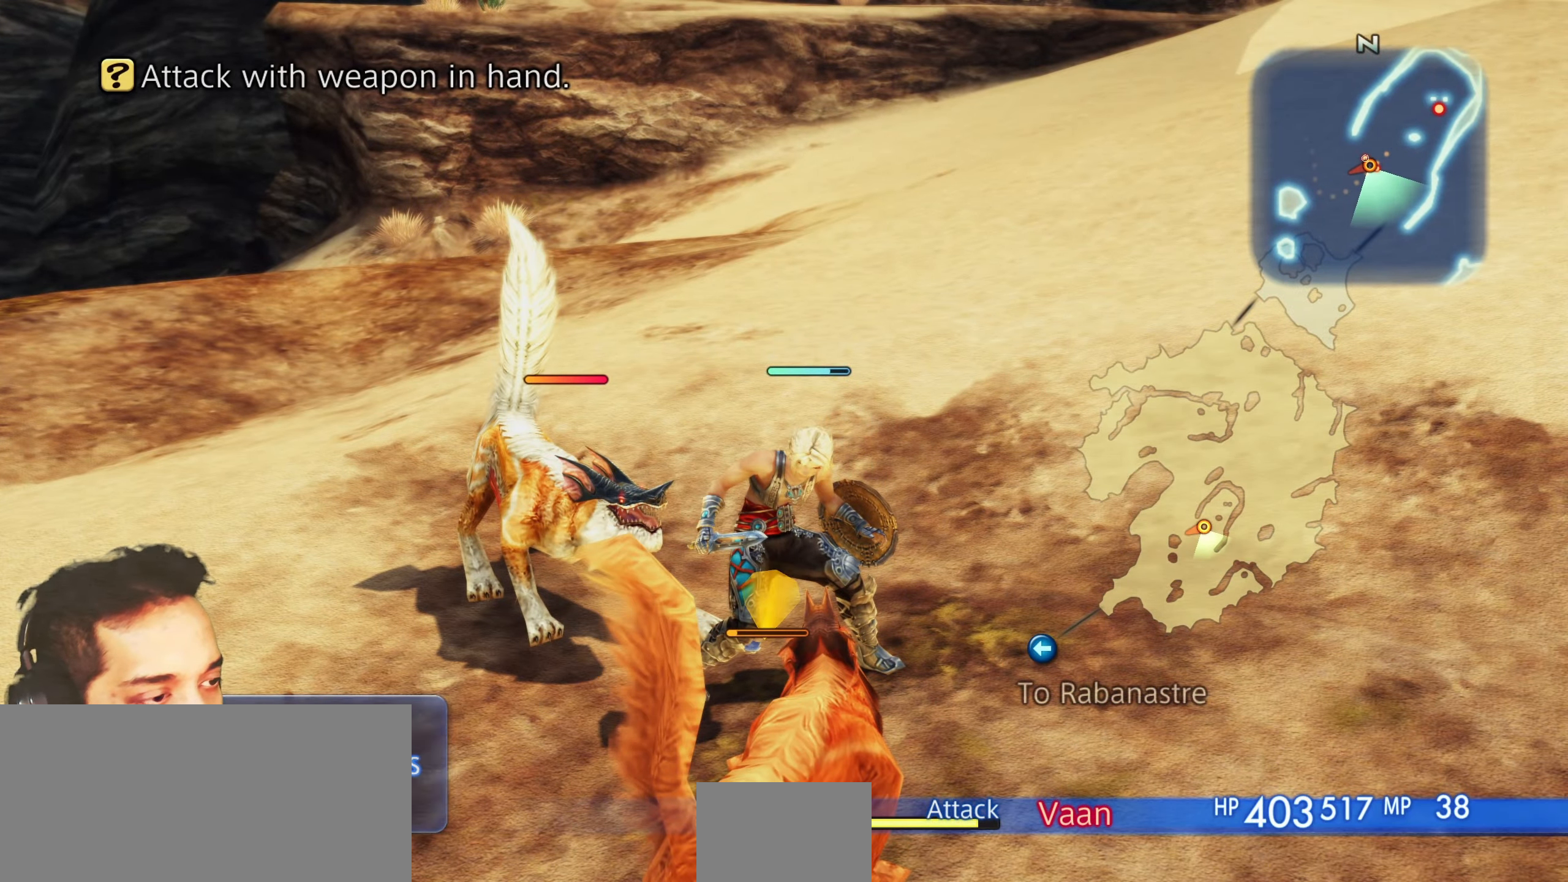
{"dt_ms": 1000, "buttons": ["CROSS"], "left_stick": "center", "right_stick": "center"}
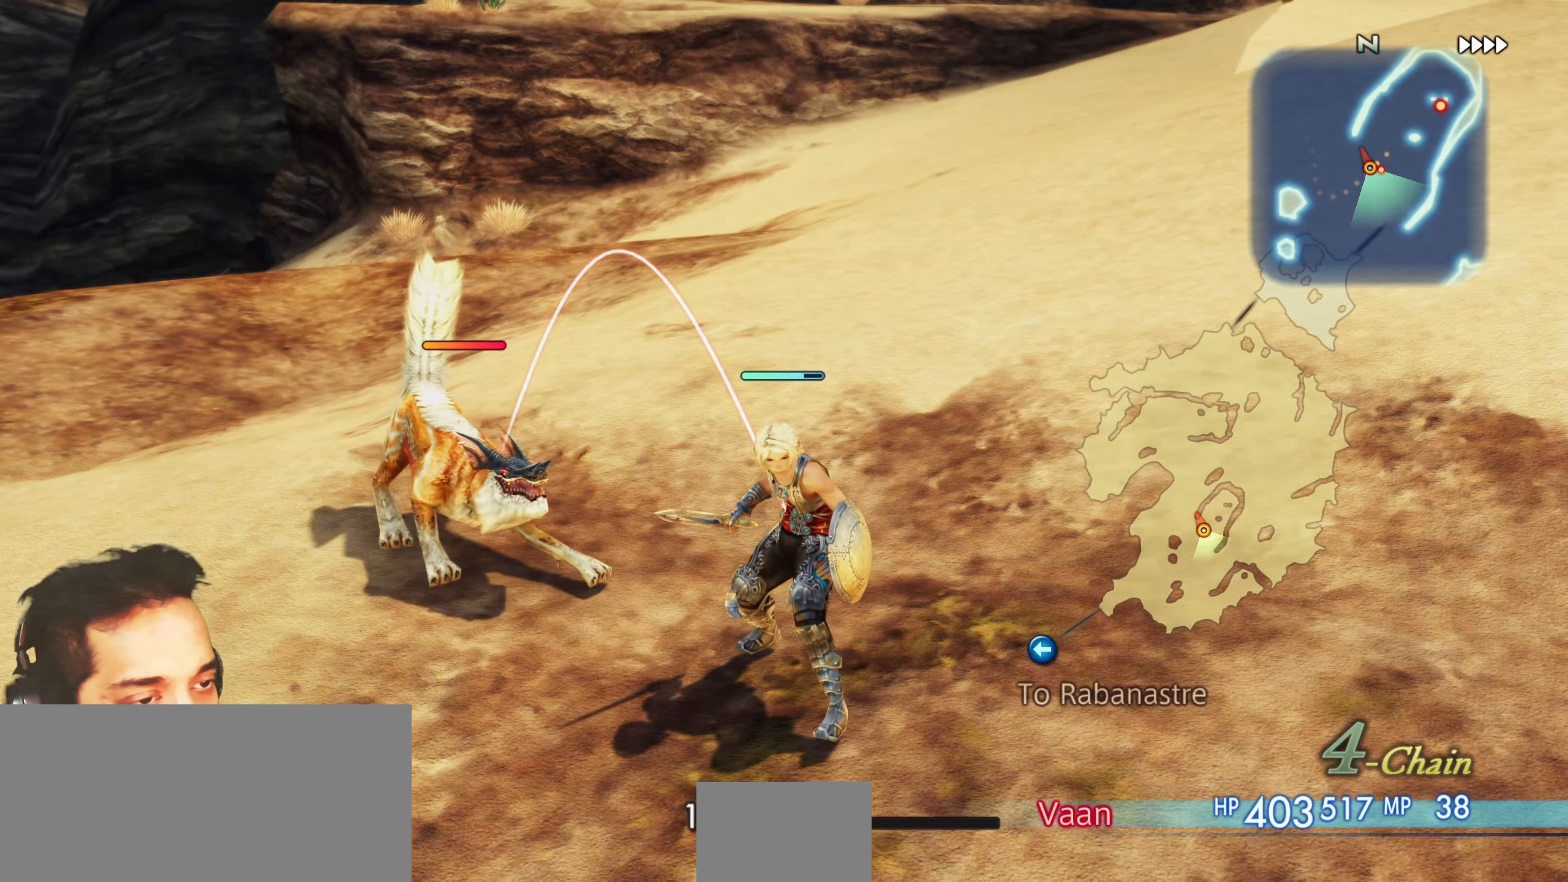
{"dt_ms": 500, "buttons": [], "left_stick": "center", "right_stick": "center", "events": [[33, "CROSS", "up"], [167, "CROSS", "down"], [250, "CROSS", "up"], [333, "CROSS", "down"], [417, "CROSS", "up"]]}
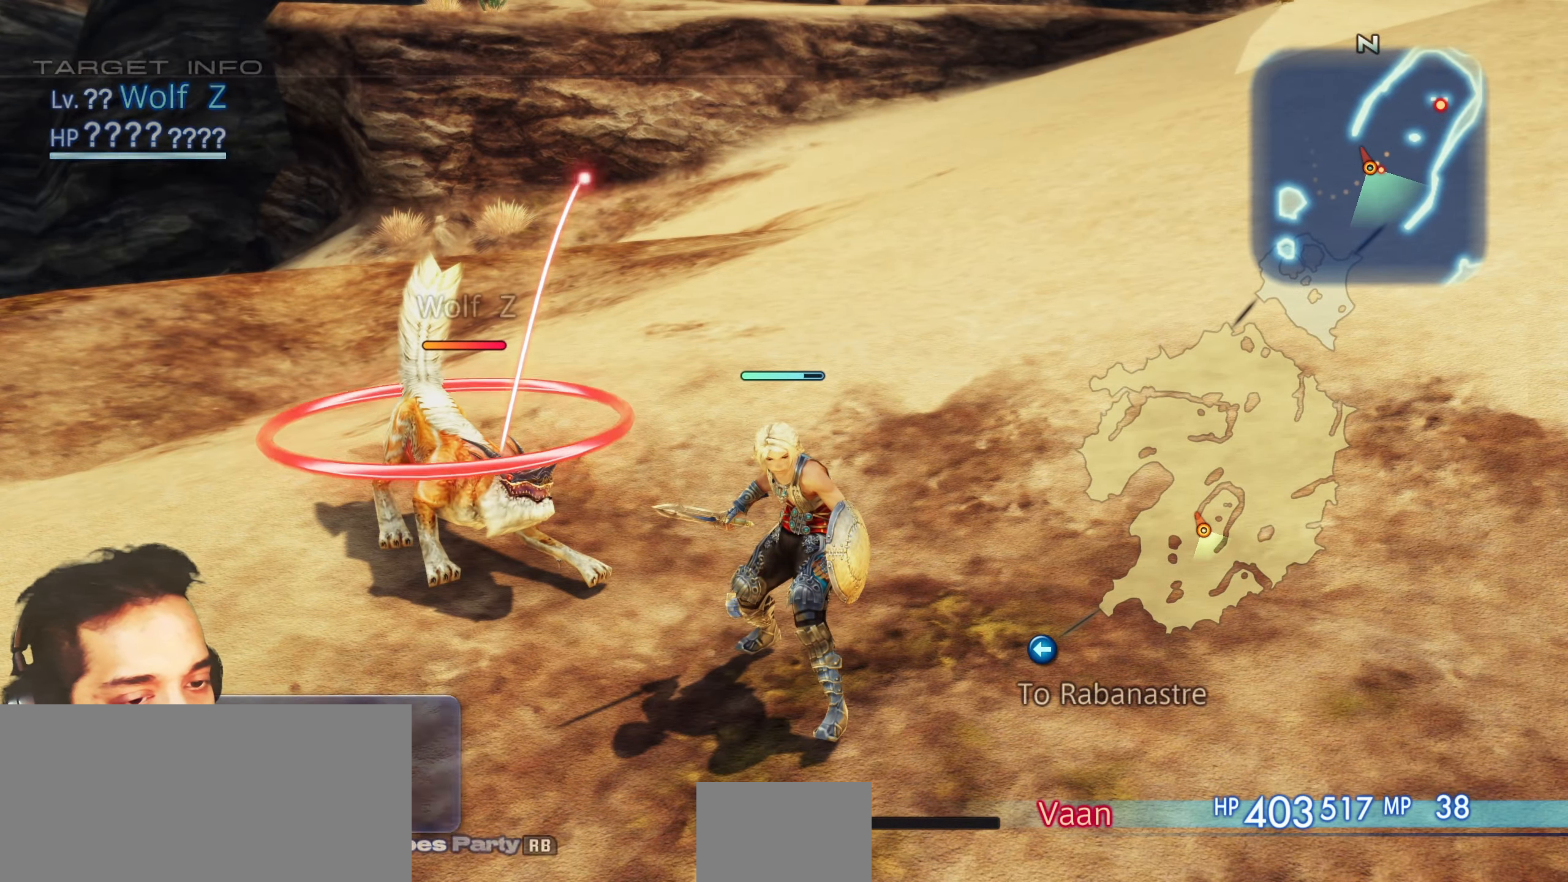
{"dt_ms": 500, "buttons": [], "left_stick": "center", "right_stick": "left", "events": [[417, "right_stick", "left"]]}
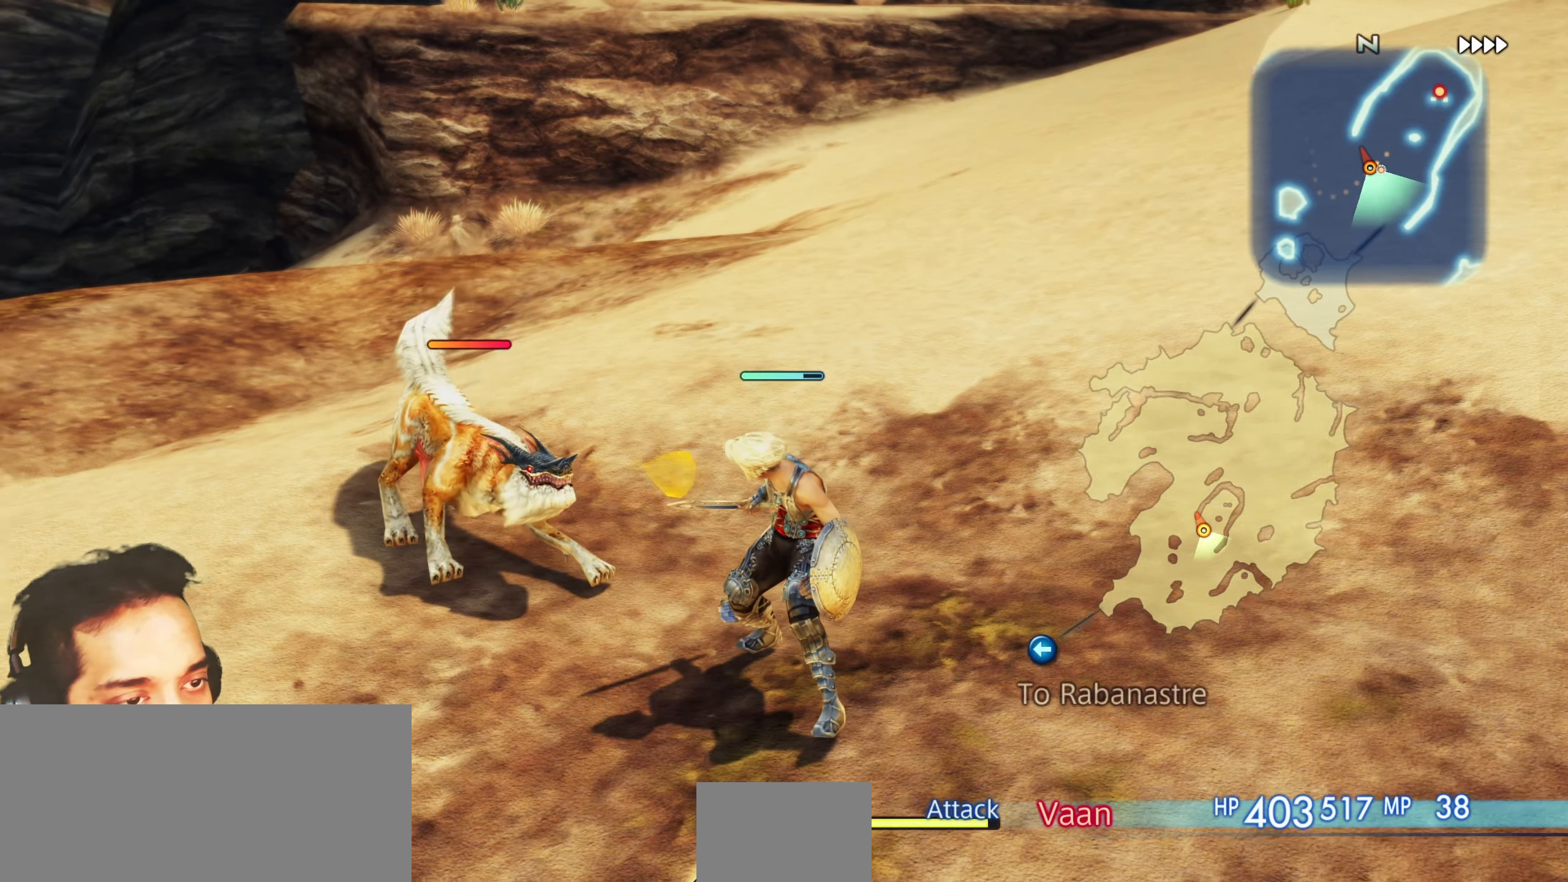
{"dt_ms": 500, "buttons": [], "left_stick": "center", "right_stick": "left", "events": []}
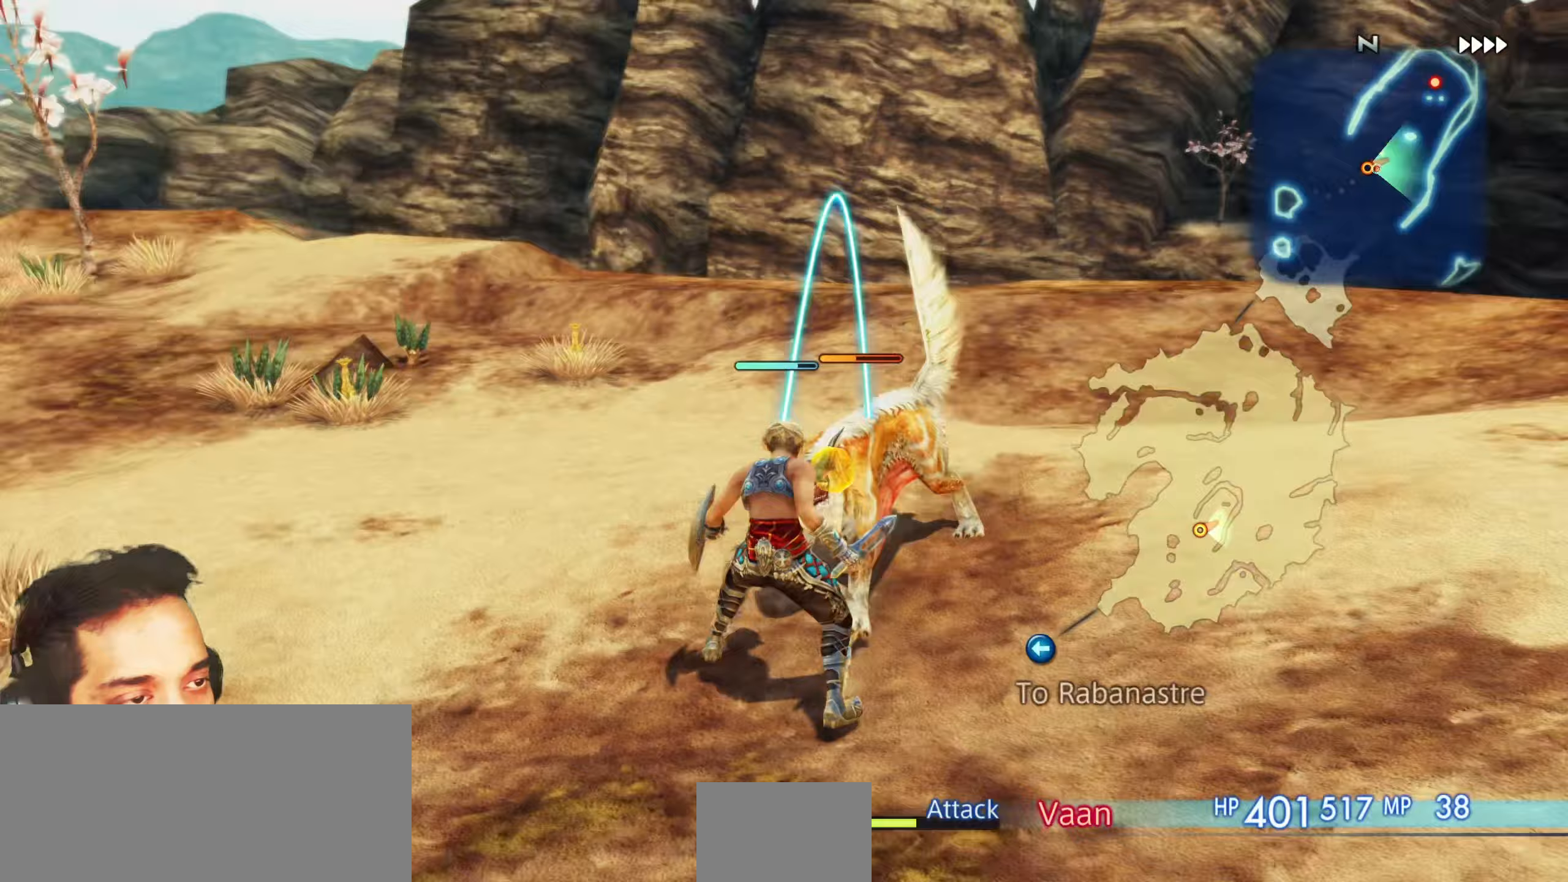
{"dt_ms": 500, "buttons": [], "left_stick": "center", "right_stick": "center", "events": [[283, "right_stick", "center"]]}